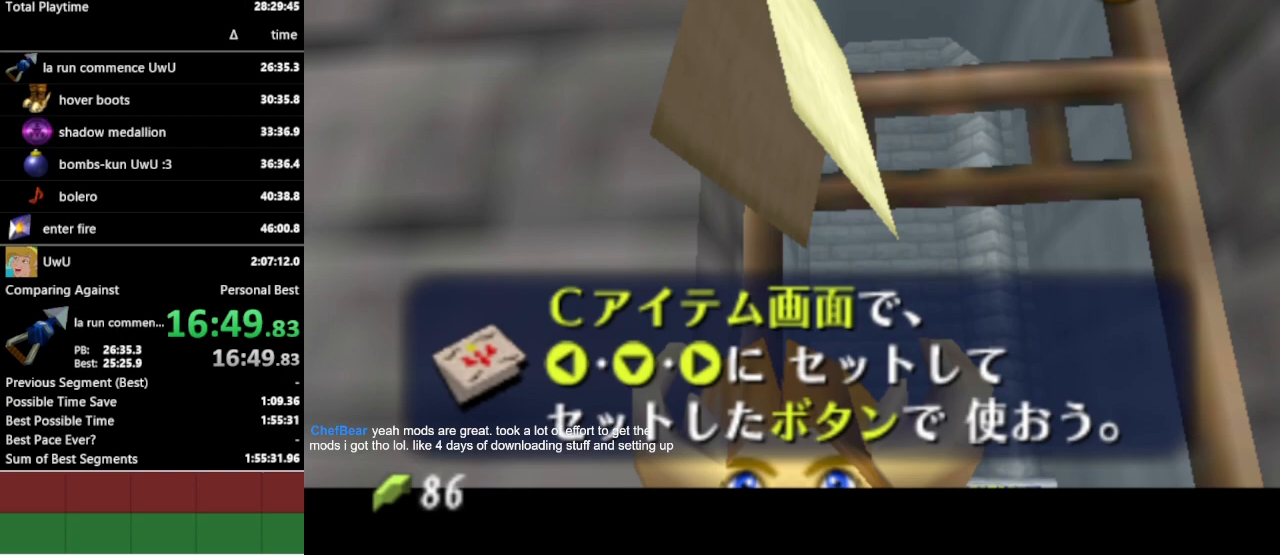
Gameplay with a controller (Nintendo layout); each line is a JSON object with the inputs held at the frame after it. "events" lists button and stick changes between this image and that frame as [ms after this image, input, new state], when the widget could be followed in between. Not read: L3 R3.
{"buttons": [], "left_stick": "up-left", "right_stick": "center", "events": [[133, "left_stick", "up-left"]]}
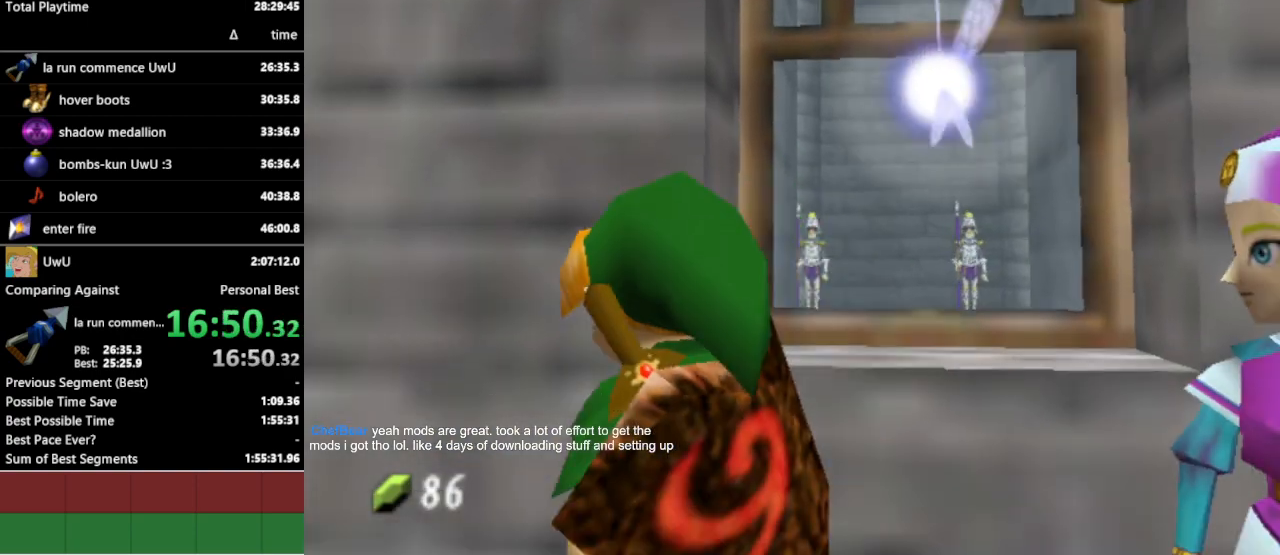
{"buttons": [], "left_stick": "center", "right_stick": "center", "events": [[233, "A", "down"], [367, "A", "up"], [500, "left_stick", "center"]]}
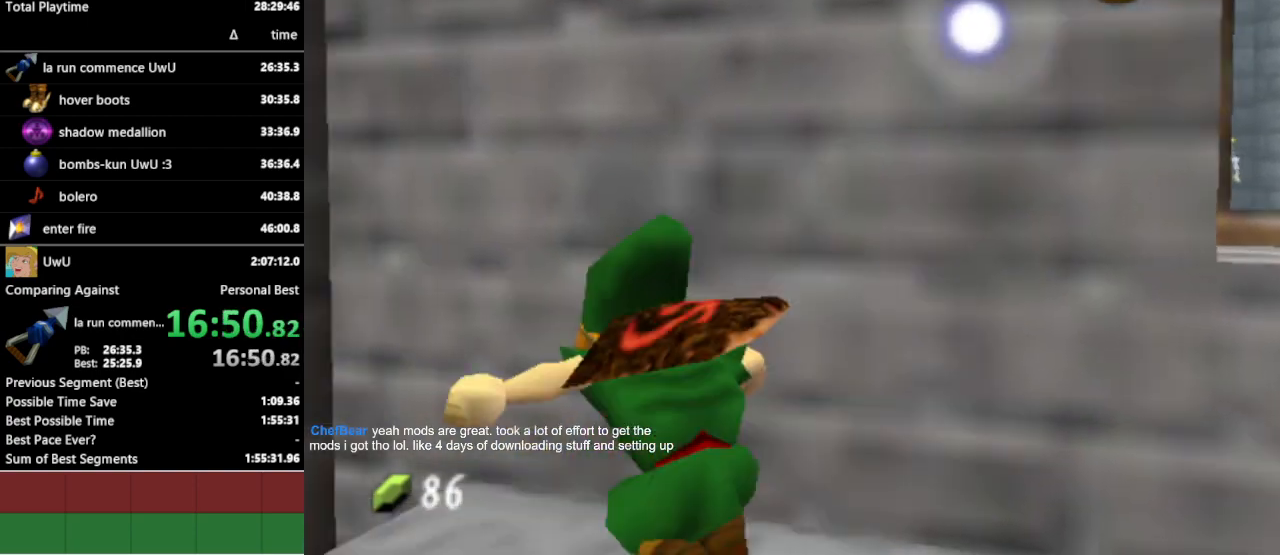
{"buttons": [], "left_stick": "center", "right_stick": "center", "events": []}
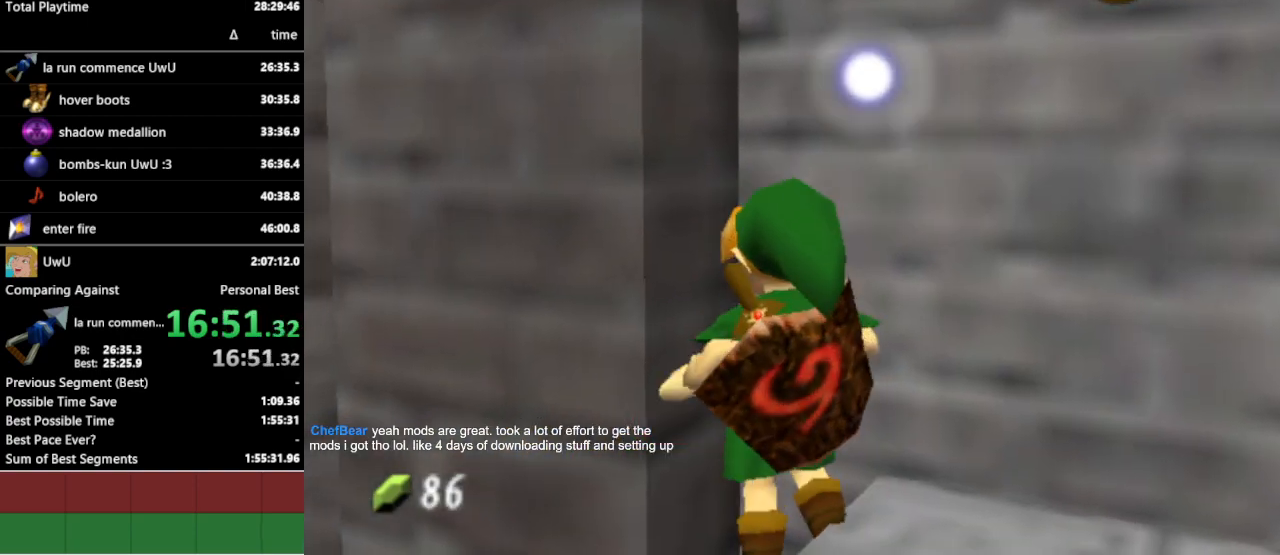
{"buttons": ["A", "L1"], "left_stick": "left", "right_stick": "center", "events": [[100, "L1", "down"], [433, "A", "down"], [433, "left_stick", "left"]]}
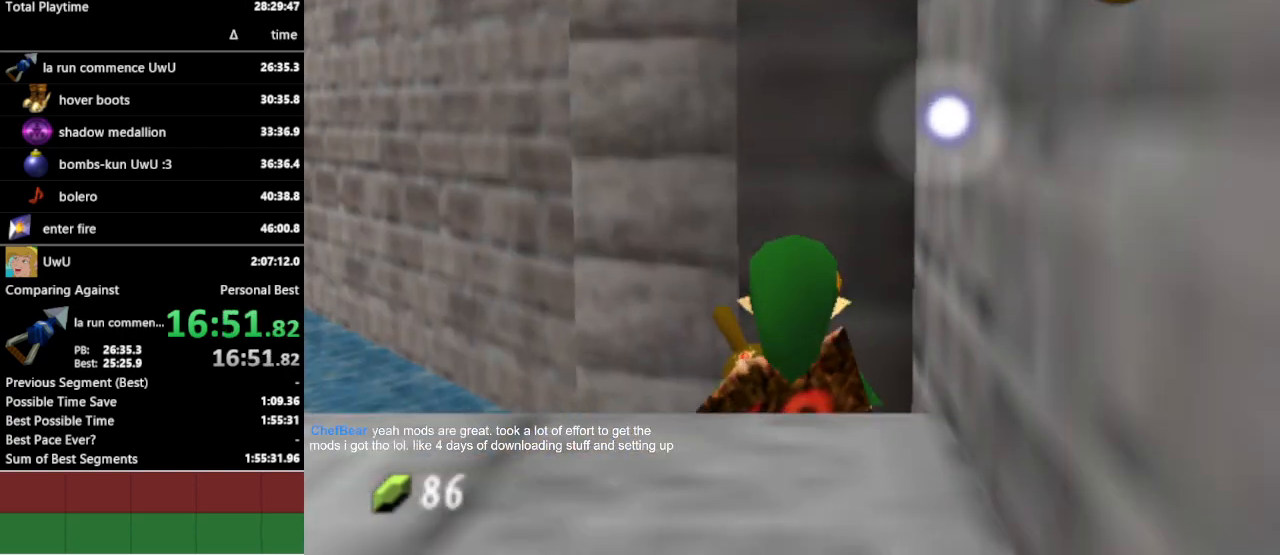
{"buttons": ["L1"], "left_stick": "center", "right_stick": "center", "events": [[67, "A", "up"], [67, "left_stick", "center"]]}
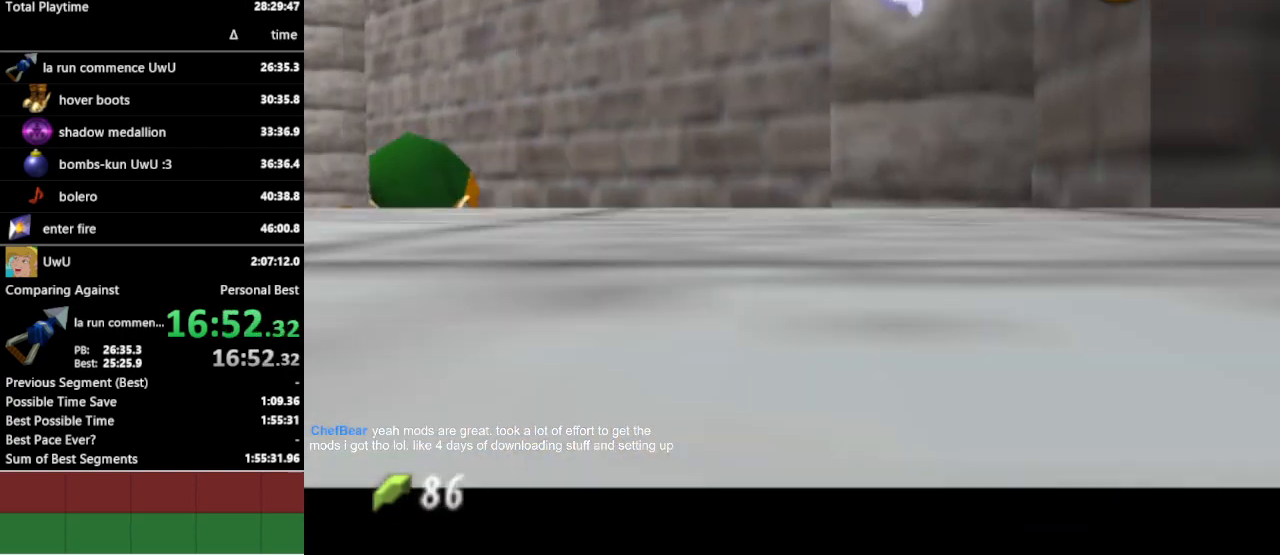
{"buttons": ["A", "L1"], "left_stick": "left", "right_stick": "center", "events": [[67, "left_stick", "left"], [100, "A", "down"], [200, "A", "up"], [200, "left_stick", "center"], [467, "left_stick", "left"], [500, "A", "down"]]}
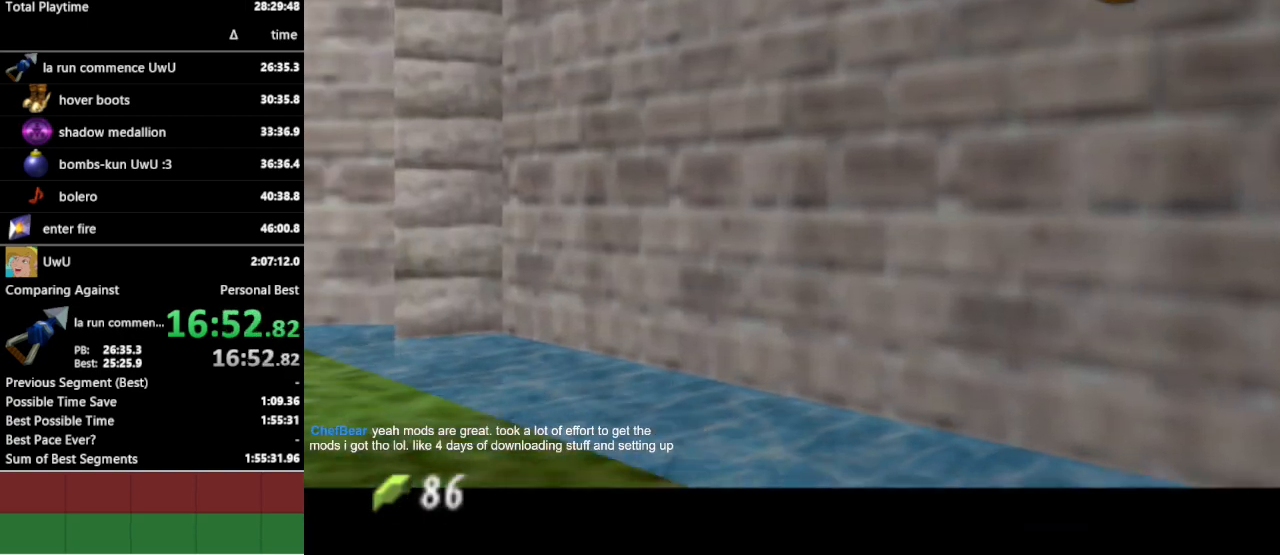
{"buttons": ["A", "L1"], "left_stick": "left", "right_stick": "center", "events": [[133, "A", "up"], [133, "left_stick", "center"], [400, "A", "down"], [400, "left_stick", "left"]]}
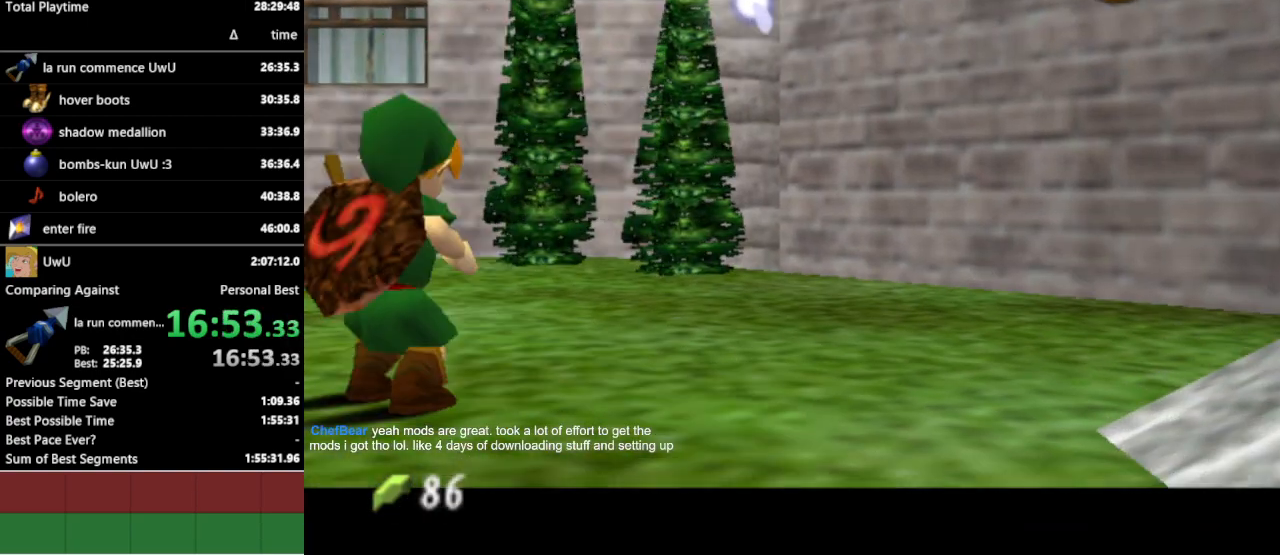
{"buttons": ["L1"], "left_stick": "center", "right_stick": "center", "events": [[33, "A", "up"], [33, "left_stick", "center"], [267, "left_stick", "left"], [300, "A", "down"], [400, "A", "up"], [433, "left_stick", "center"]]}
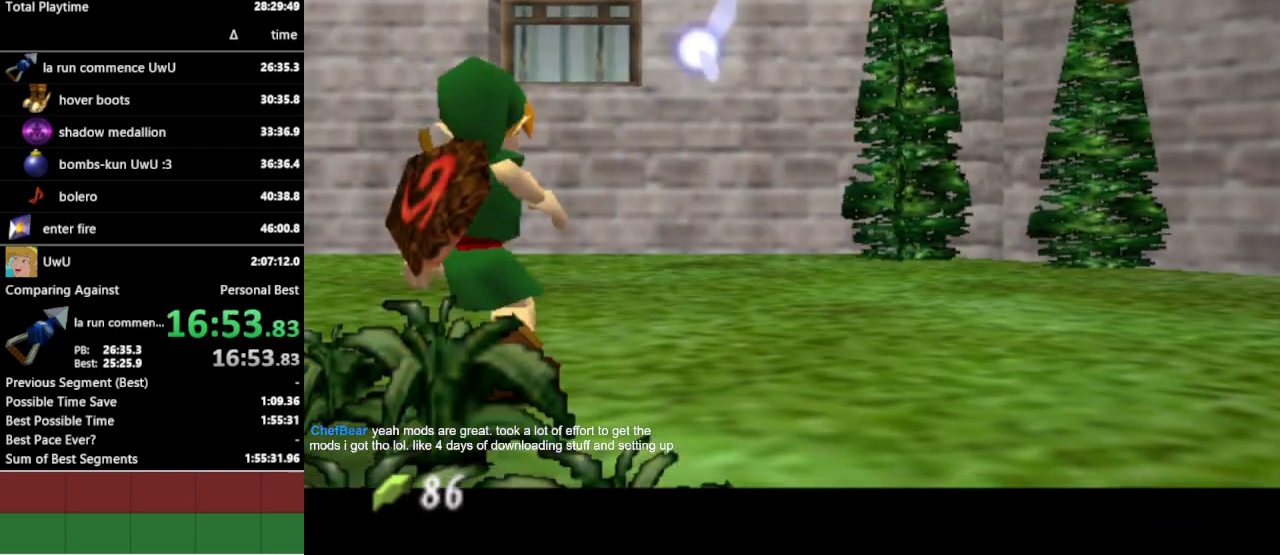
{"buttons": [], "left_stick": "center", "right_stick": "center", "events": [[200, "left_stick", "left"], [233, "A", "down"], [333, "A", "up"], [367, "left_stick", "center"], [433, "L1", "up"]]}
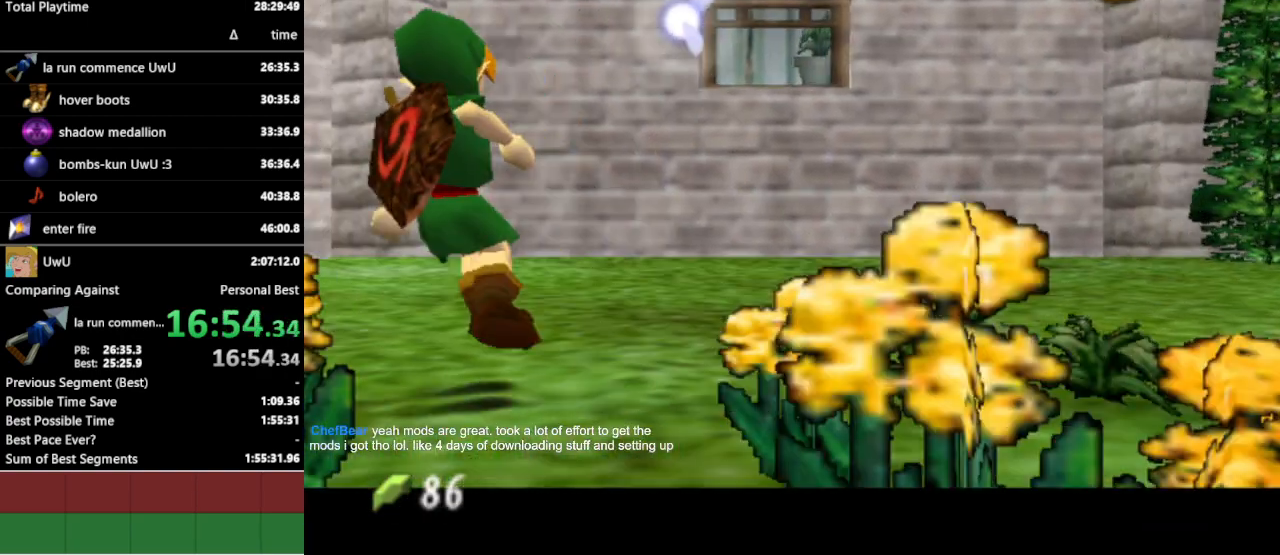
{"buttons": ["R1"], "left_stick": "center", "right_stick": "center", "events": [[267, "R1", "down"], [333, "left_stick", "right"], [367, "R1", "up"], [467, "R1", "down"], [467, "left_stick", "center"]]}
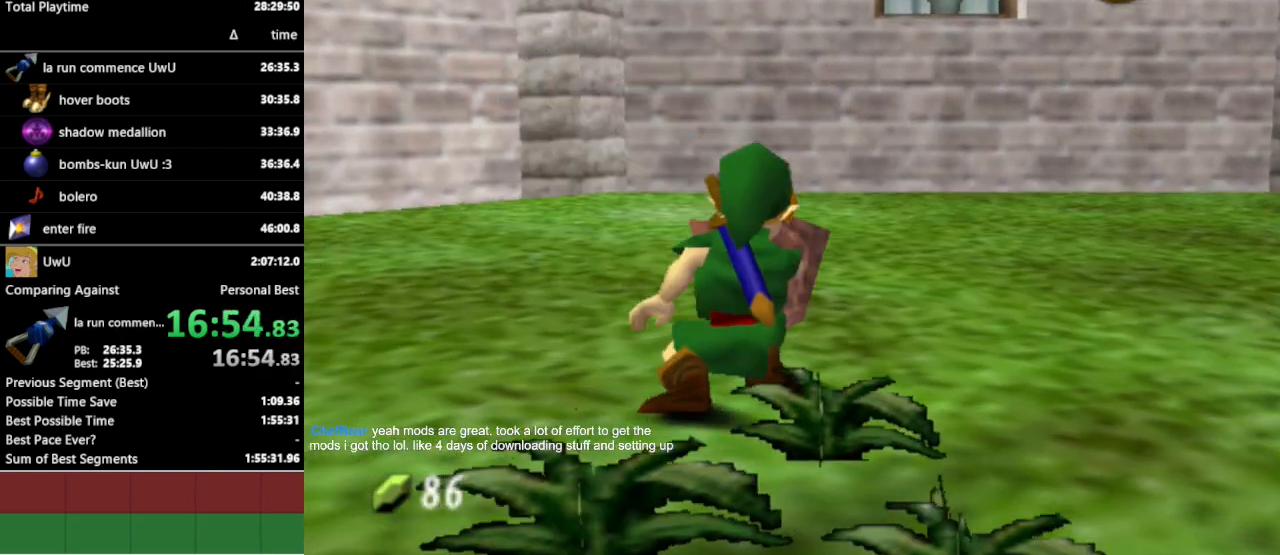
{"buttons": ["L1"], "left_stick": "center", "right_stick": "center", "events": [[100, "L1", "down"], [333, "R1", "up"]]}
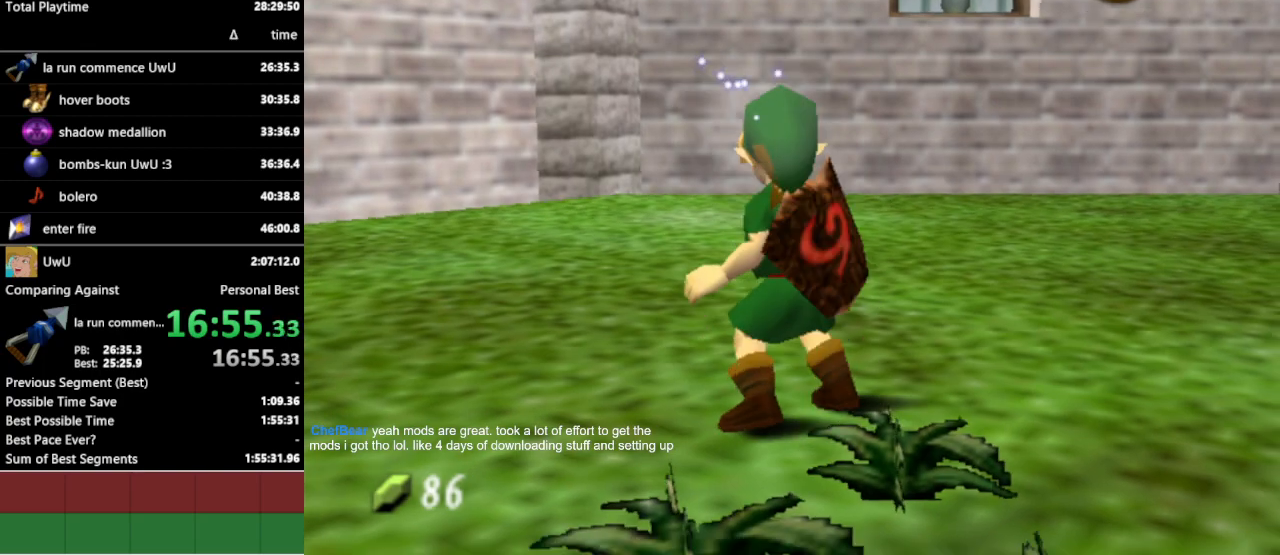
{"buttons": ["L1", "R1"], "left_stick": "center", "right_stick": "center", "events": [[33, "L1", "up"], [133, "R1", "down"], [233, "R1", "up"], [233, "left_stick", "right"], [333, "R1", "down"], [400, "left_stick", "center"], [467, "L1", "down"]]}
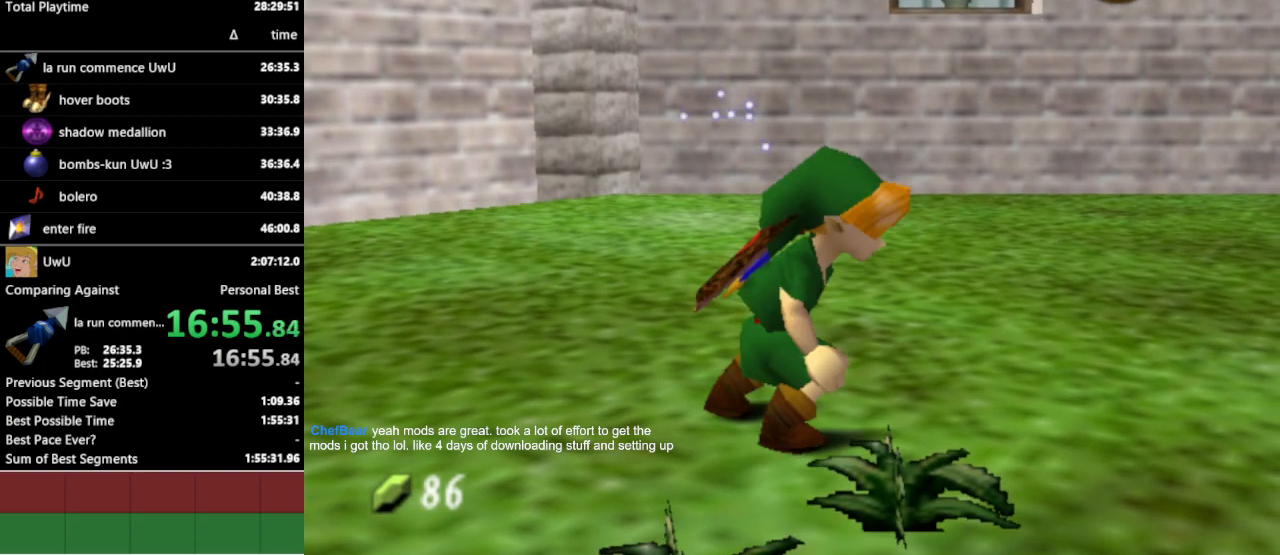
{"buttons": ["Y", "L1", "R1"], "left_stick": "center", "right_stick": "center", "events": [[200, "R1", "up"], [233, "left_stick", "down"], [300, "A", "down"], [400, "A", "up"], [400, "left_stick", "center"], [433, "Y", "down"], [500, "R1", "down"]]}
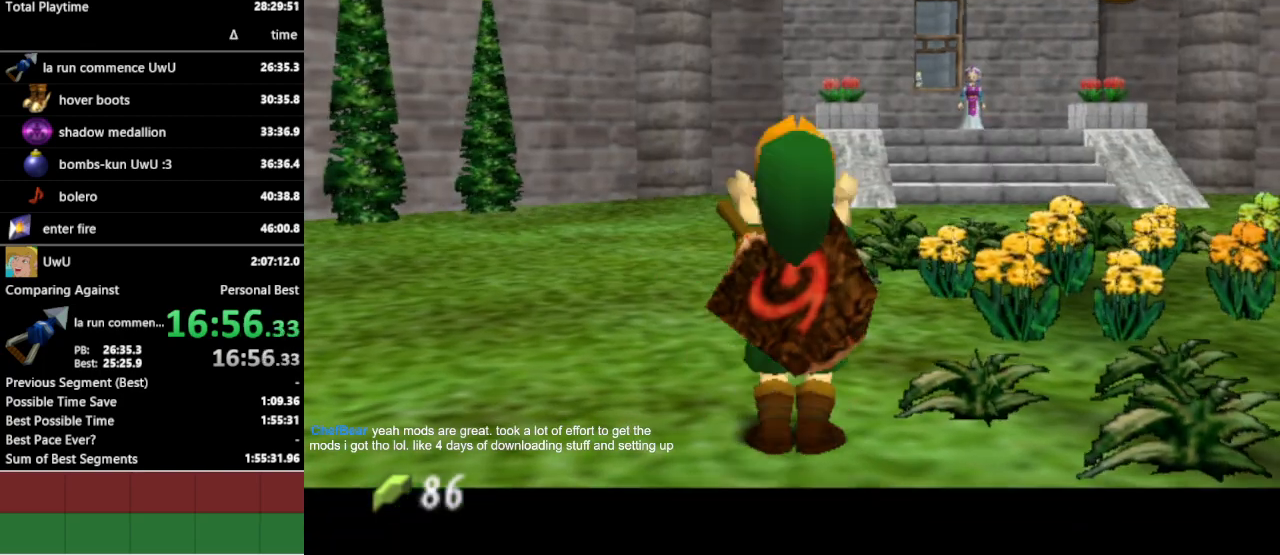
{"buttons": ["R1"], "left_stick": "center", "right_stick": "center", "events": [[33, "Y", "up"], [300, "L1", "up"]]}
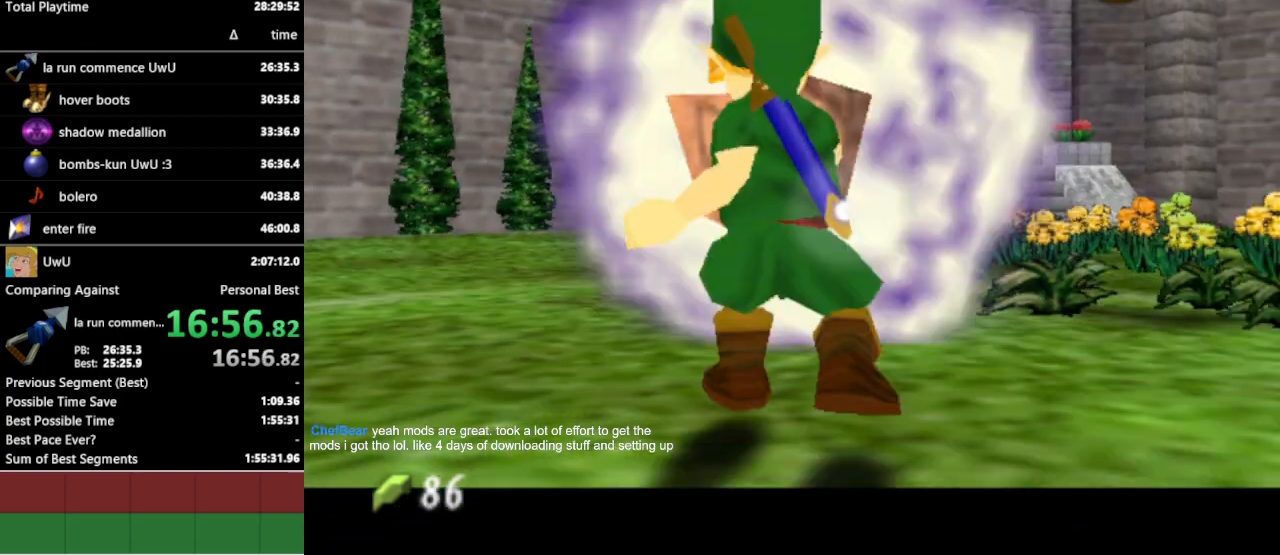
{"buttons": ["R1"], "left_stick": "center", "right_stick": "center", "events": []}
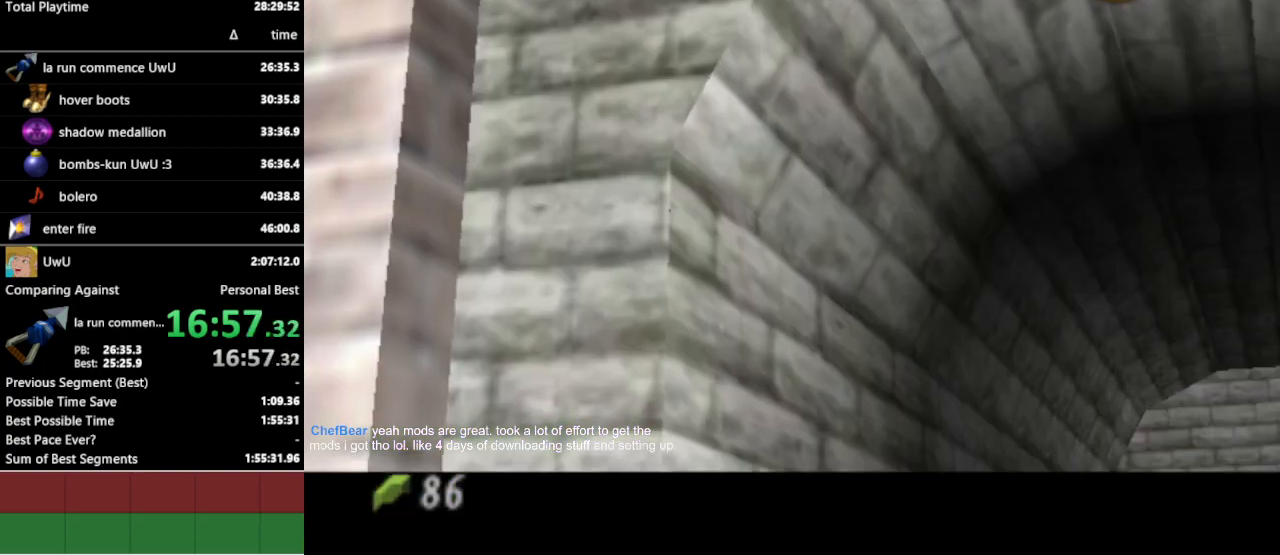
{"buttons": [], "left_stick": "center", "right_stick": "center", "events": [[100, "R1", "up"]]}